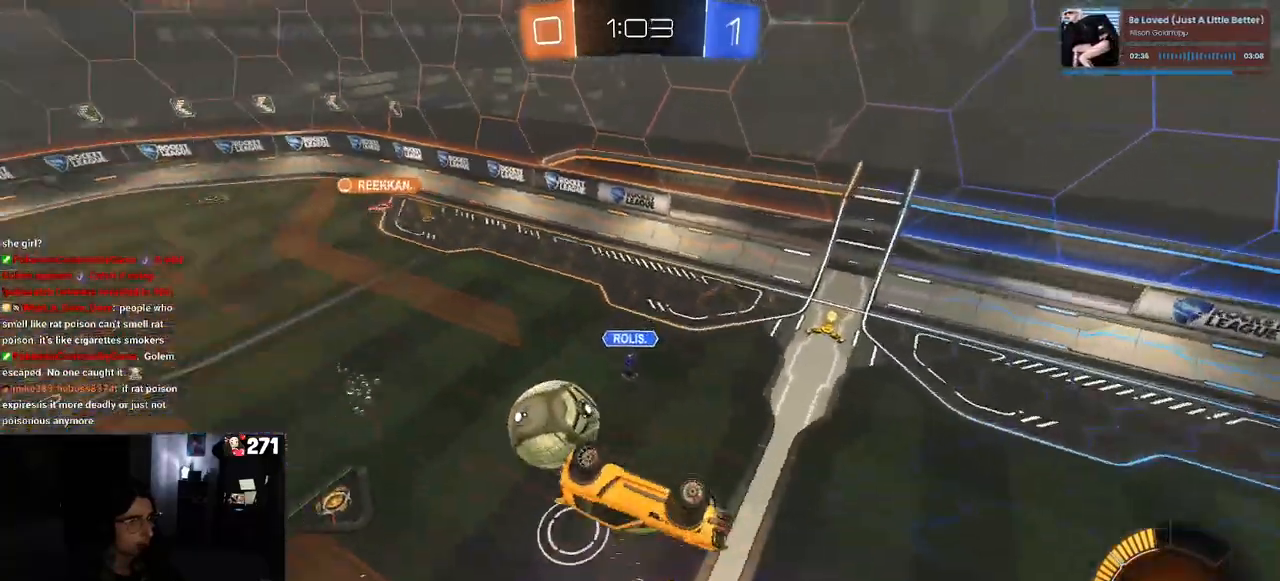
Gameplay with a controller (PlayStation layout); each line is a JSON object with the inputs held at the frame after it. "events" lists button and stick changes between this image and that frame as [ms after this image, input, new state], when the widget could be followed in between. Not read: R2.
{"buttons": ["SQUARE", "R1"], "left_stick": "right", "right_stick": "center", "events": [[17, "R1", "down"], [50, "SQUARE", "down"], [83, "left_stick", "right"]]}
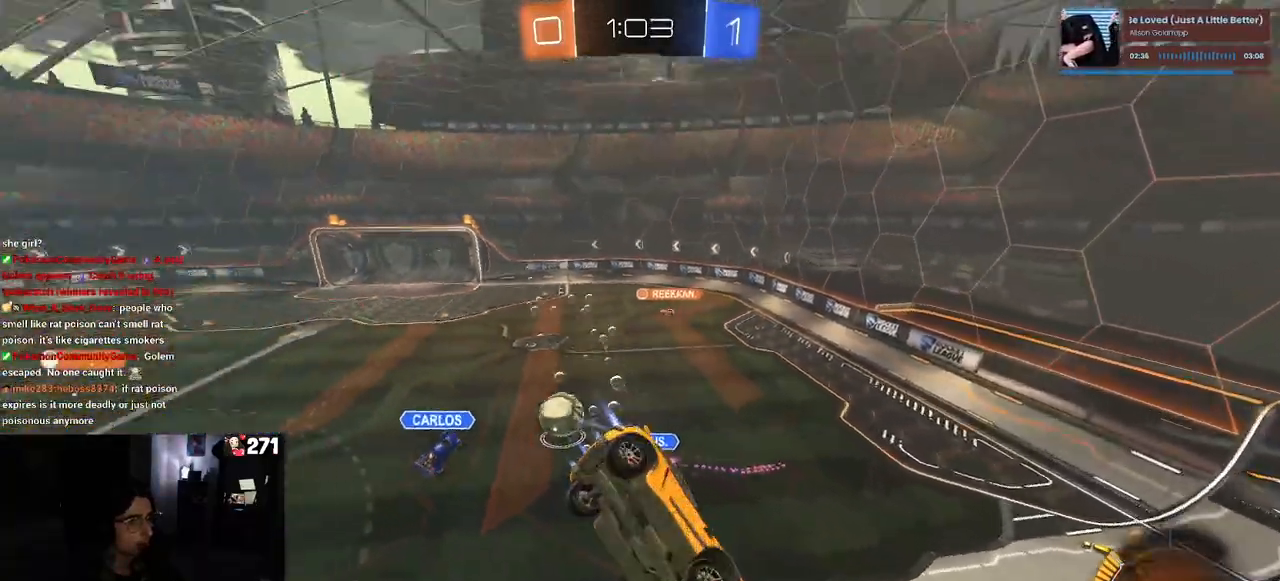
{"buttons": [], "left_stick": "center", "right_stick": "center", "events": [[133, "left_stick", "center"], [150, "R1", "up"], [283, "SQUARE", "up"]]}
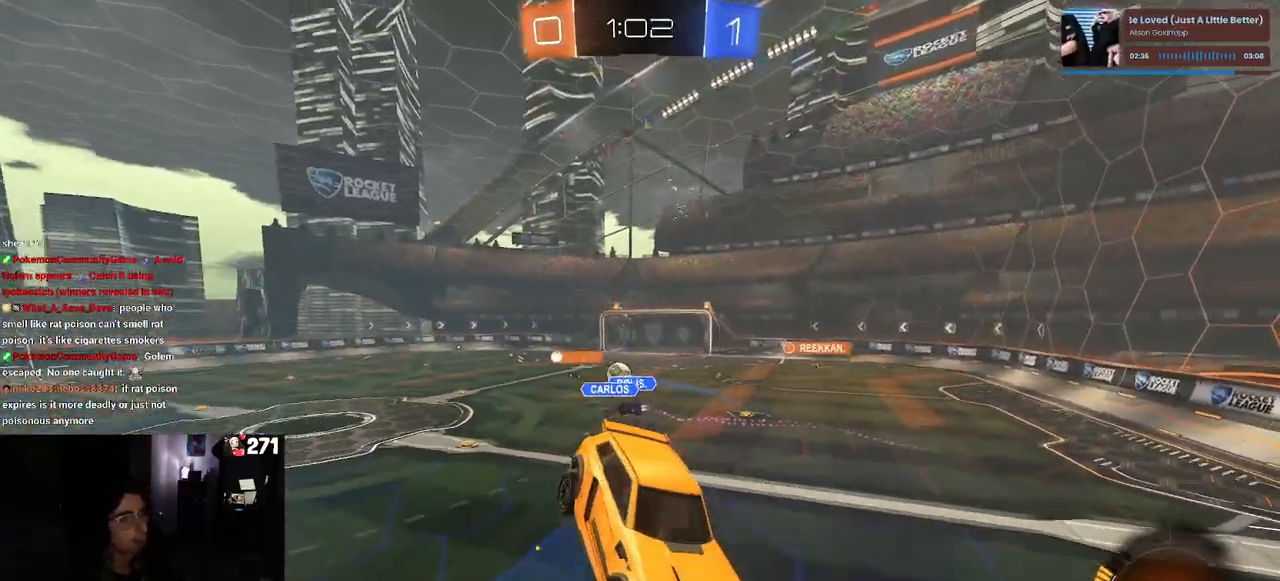
{"buttons": [], "left_stick": "center", "right_stick": "center", "events": [[67, "left_stick", "right"], [250, "left_stick", "center"]]}
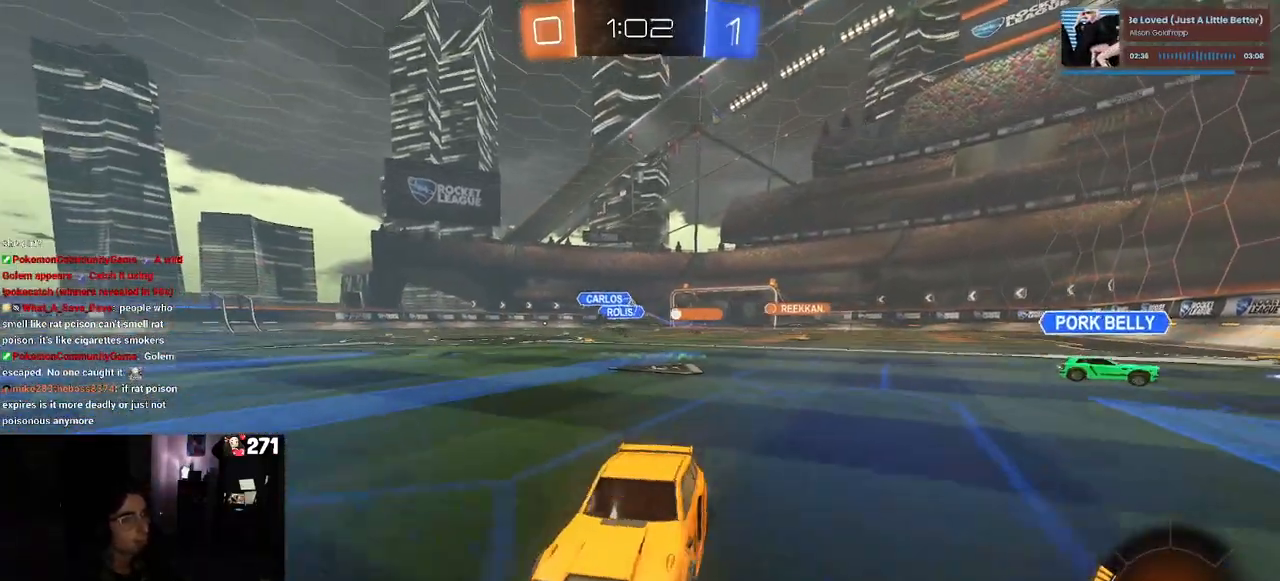
{"buttons": ["R1"], "left_stick": "right", "right_stick": "center", "events": [[17, "left_stick", "right"], [400, "R1", "down"]]}
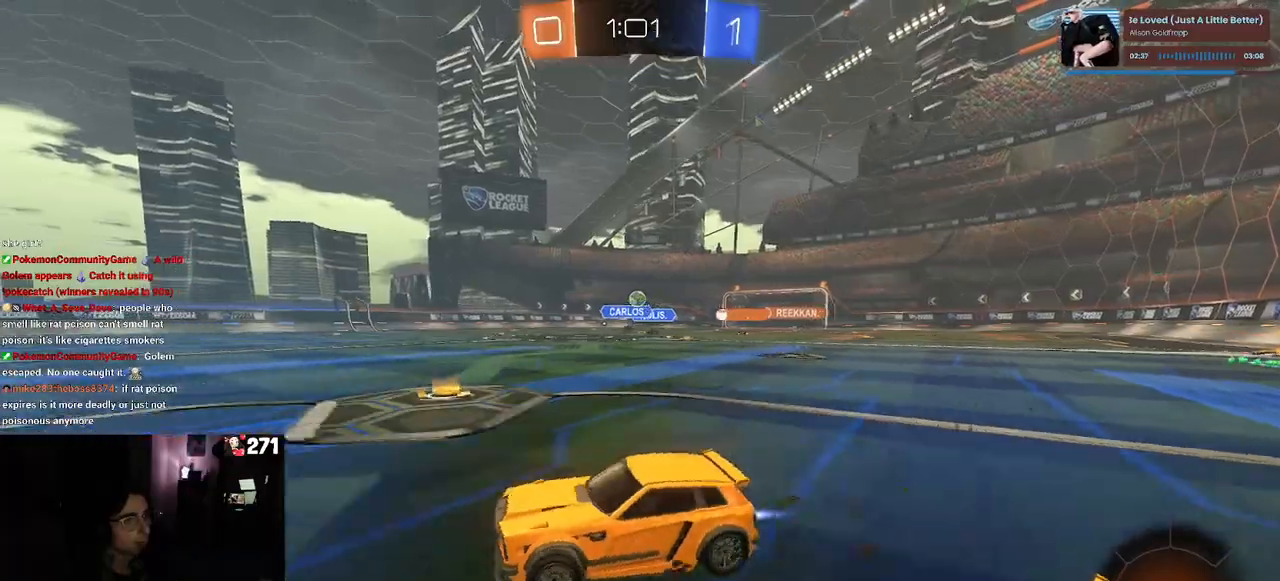
{"buttons": ["R1"], "left_stick": "center", "right_stick": "center", "events": [[200, "left_stick", "center"]]}
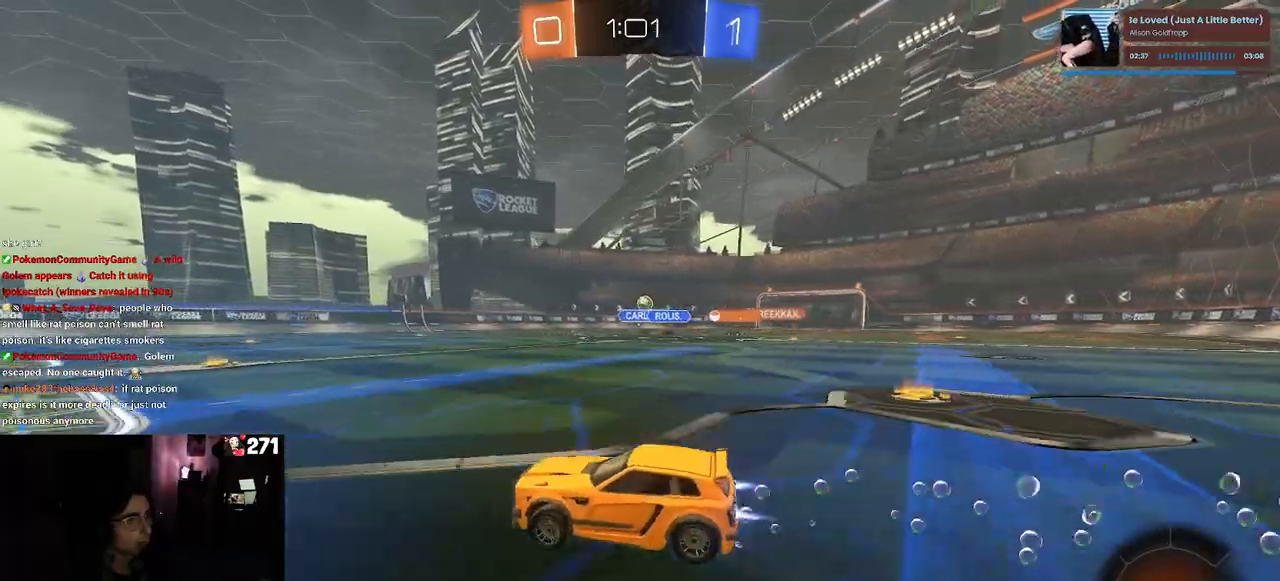
{"buttons": ["R1"], "left_stick": "center", "right_stick": "center", "events": []}
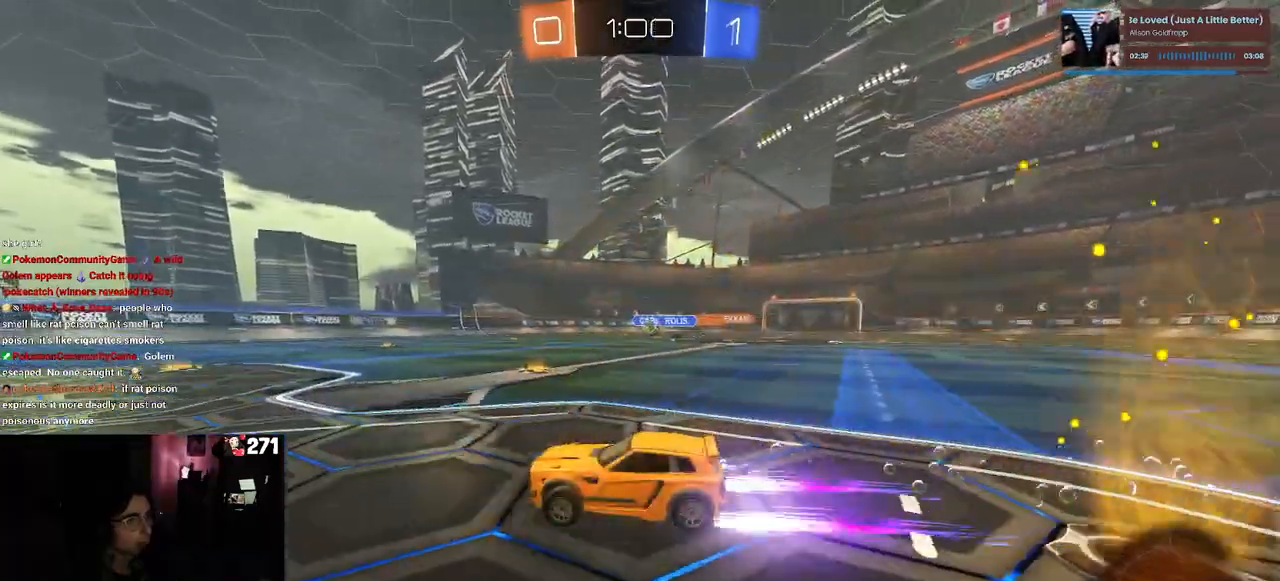
{"buttons": [], "left_stick": "center", "right_stick": "center", "events": [[117, "R1", "up"]]}
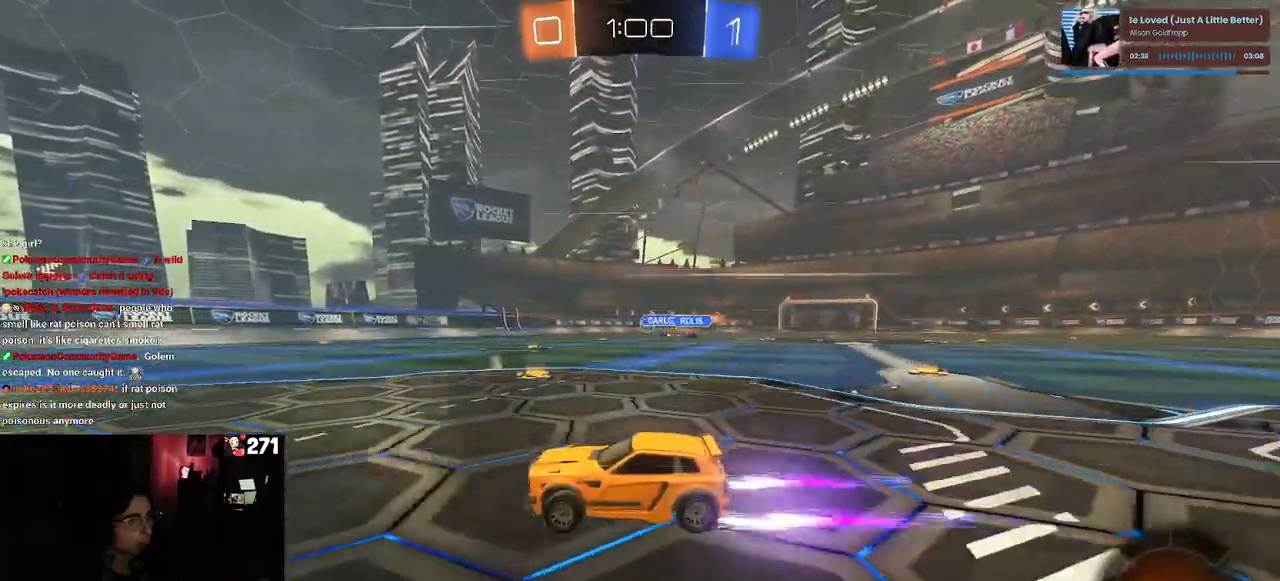
{"buttons": [], "left_stick": "center", "right_stick": "center", "events": [[333, "left_stick", "right"], [483, "left_stick", "center"]]}
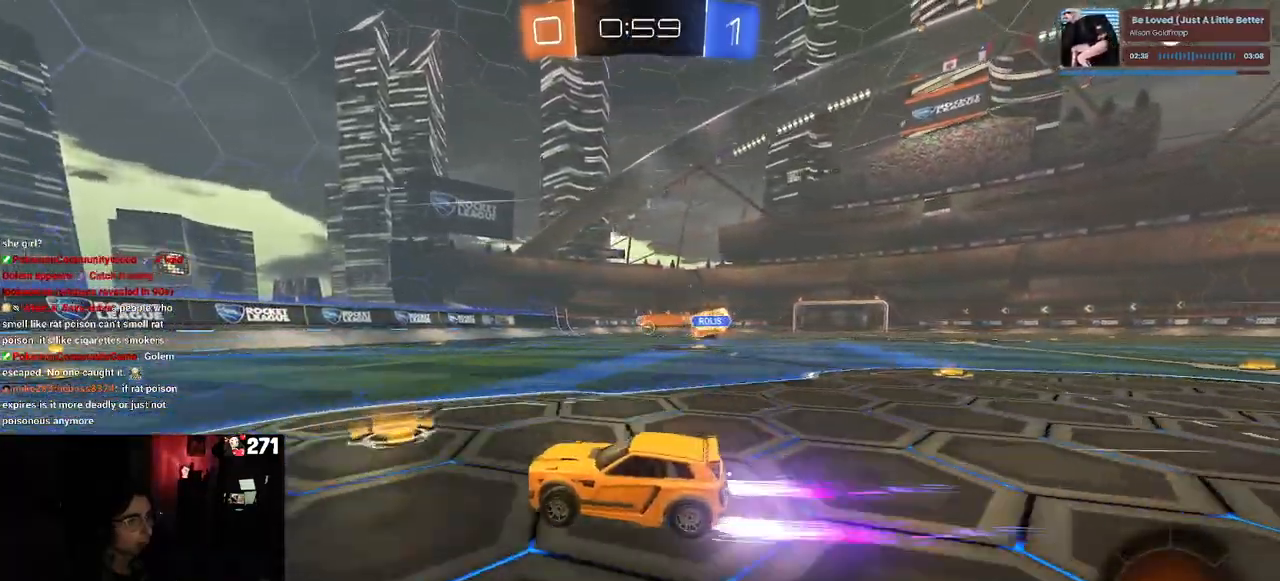
{"buttons": ["R1"], "left_stick": "right", "right_stick": "center", "events": [[200, "left_stick", "right"], [283, "SQUARE", "down"], [333, "SQUARE", "up"], [383, "left_stick", "center"], [467, "left_stick", "right"], [483, "R1", "down"]]}
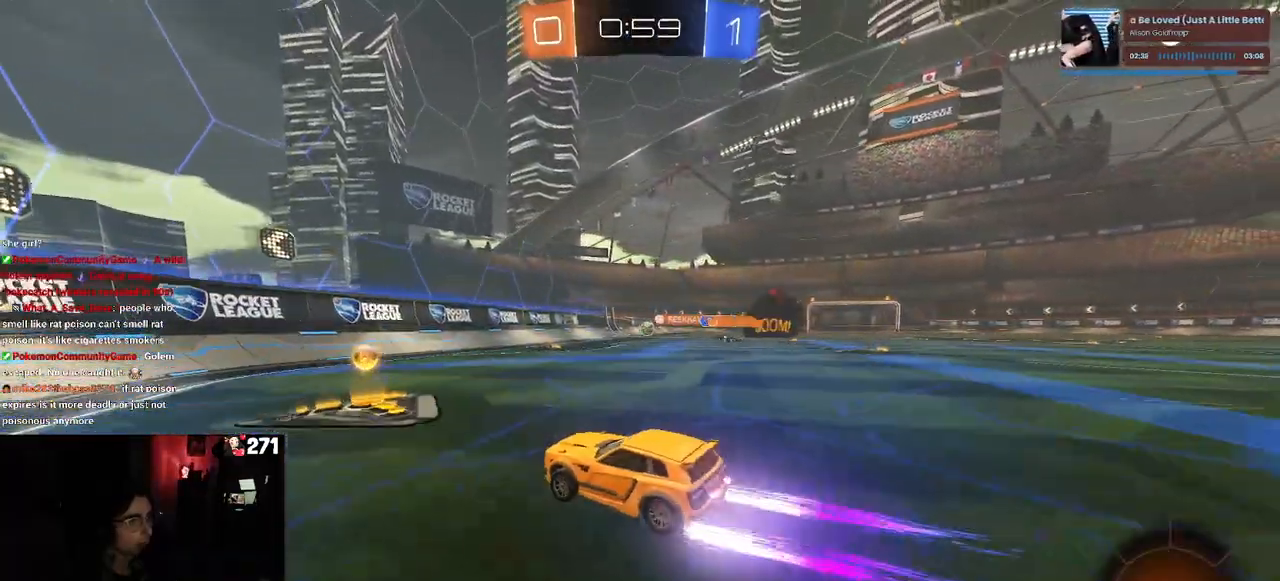
{"buttons": [], "left_stick": "right", "right_stick": "center", "events": [[483, "R1", "up"]]}
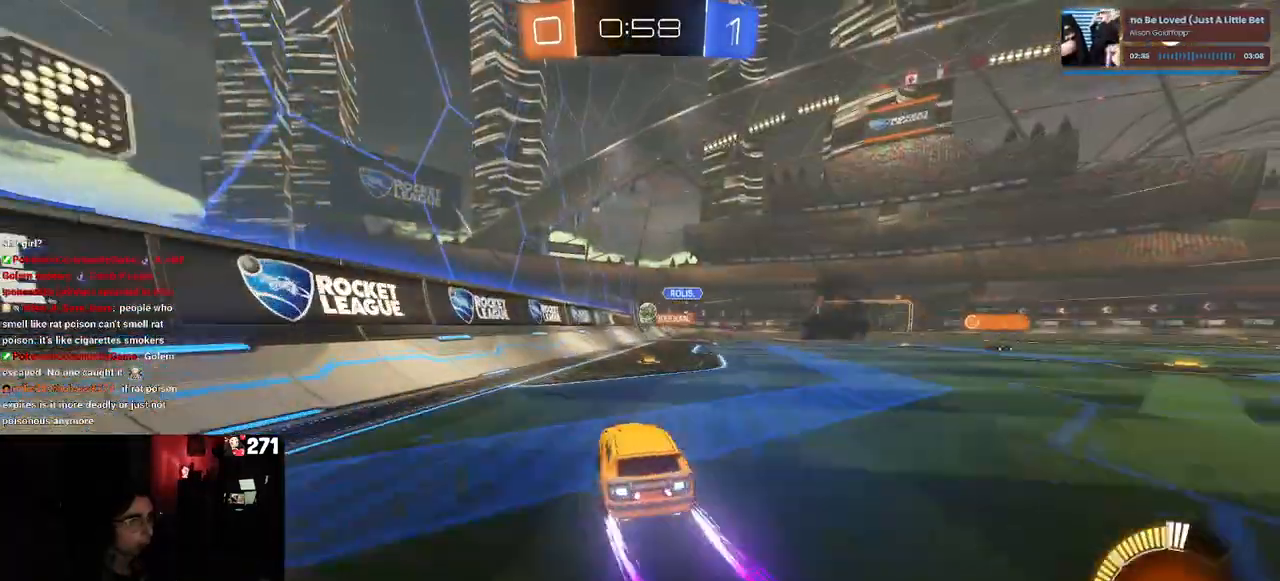
{"buttons": [], "left_stick": "center", "right_stick": "center", "events": [[117, "left_stick", "center"], [217, "left_stick", "left"], [317, "left_stick", "center"]]}
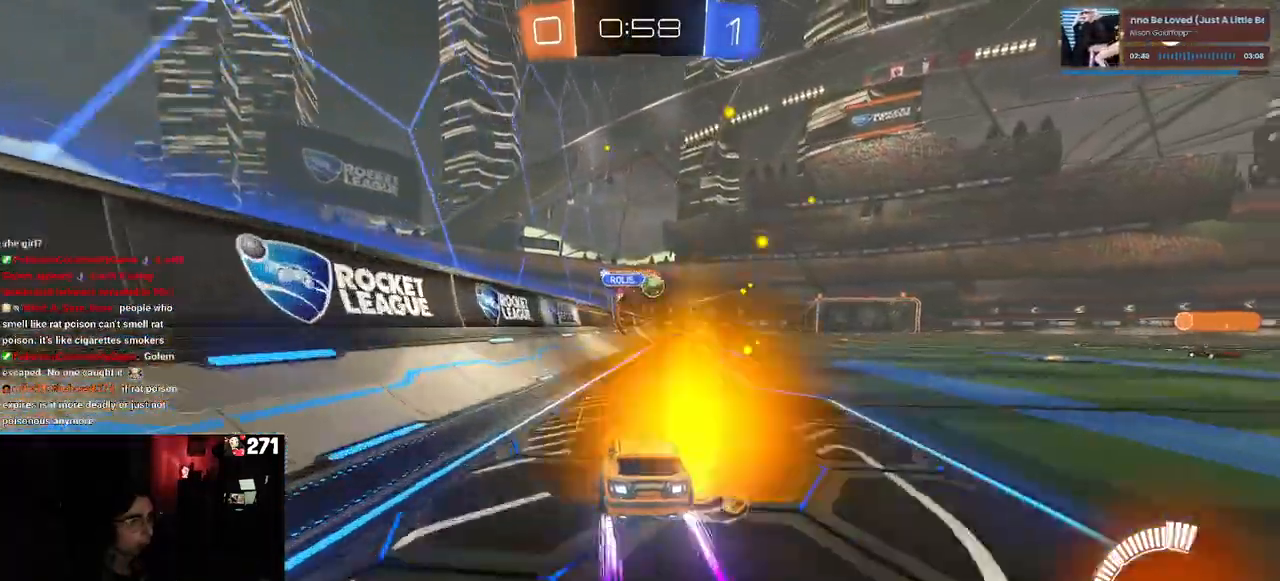
{"buttons": [], "left_stick": "center", "right_stick": "center", "events": [[67, "left_stick", "right"], [100, "R1", "down"], [350, "left_stick", "center"], [450, "R1", "up"]]}
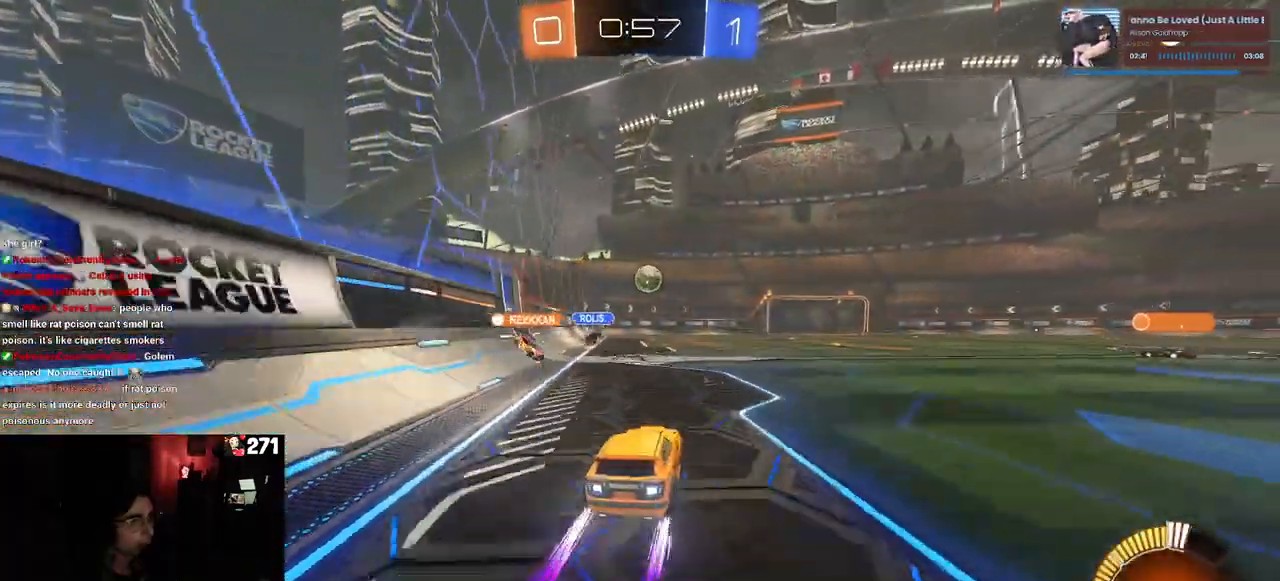
{"buttons": [], "left_stick": "right", "right_stick": "center", "events": [[200, "left_stick", "right"]]}
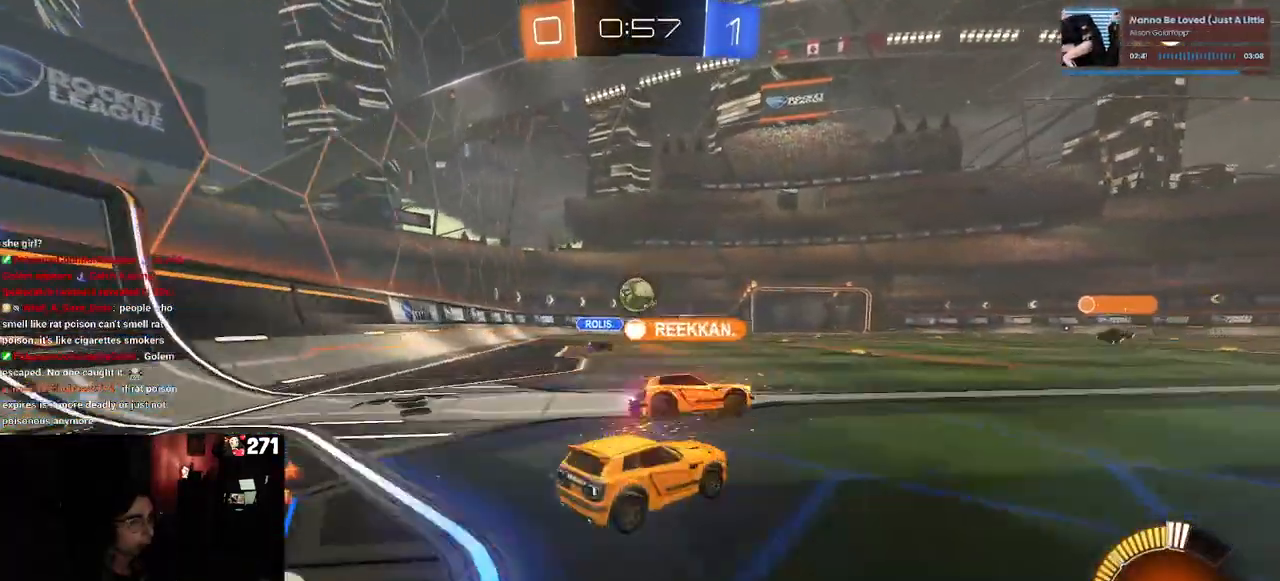
{"buttons": [], "left_stick": "left", "right_stick": "center", "events": [[117, "left_stick", "center"], [367, "left_stick", "left"]]}
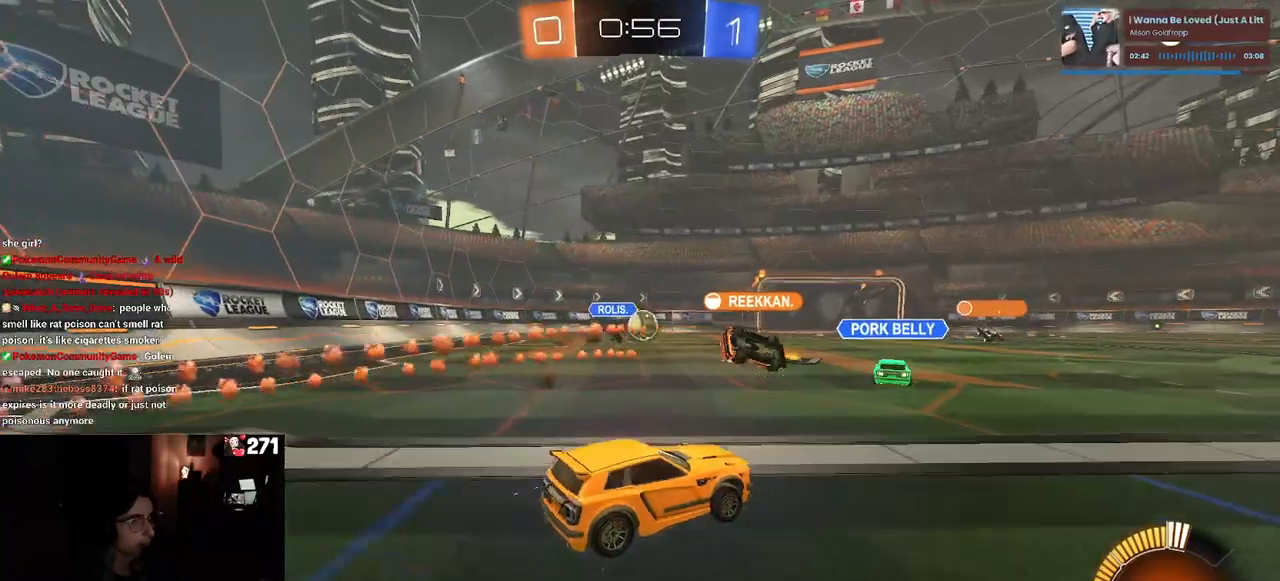
{"buttons": [], "left_stick": "left", "right_stick": "center", "events": [[67, "left_stick", "center"], [383, "left_stick", "left"]]}
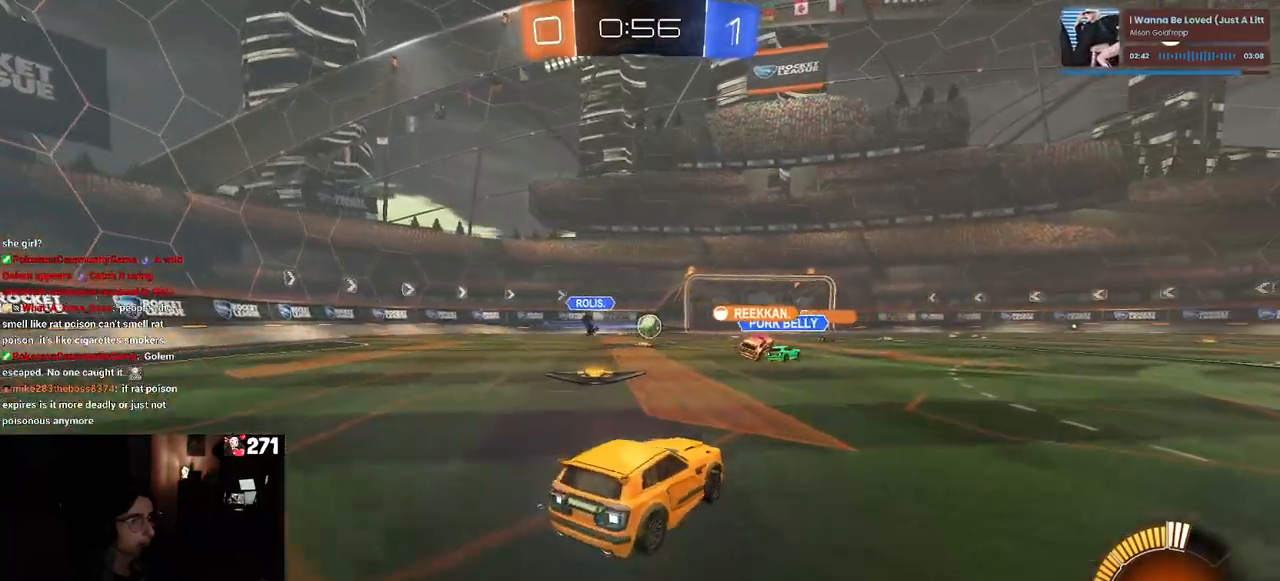
{"buttons": [], "left_stick": "center", "right_stick": "center", "events": [[117, "left_stick", "center"]]}
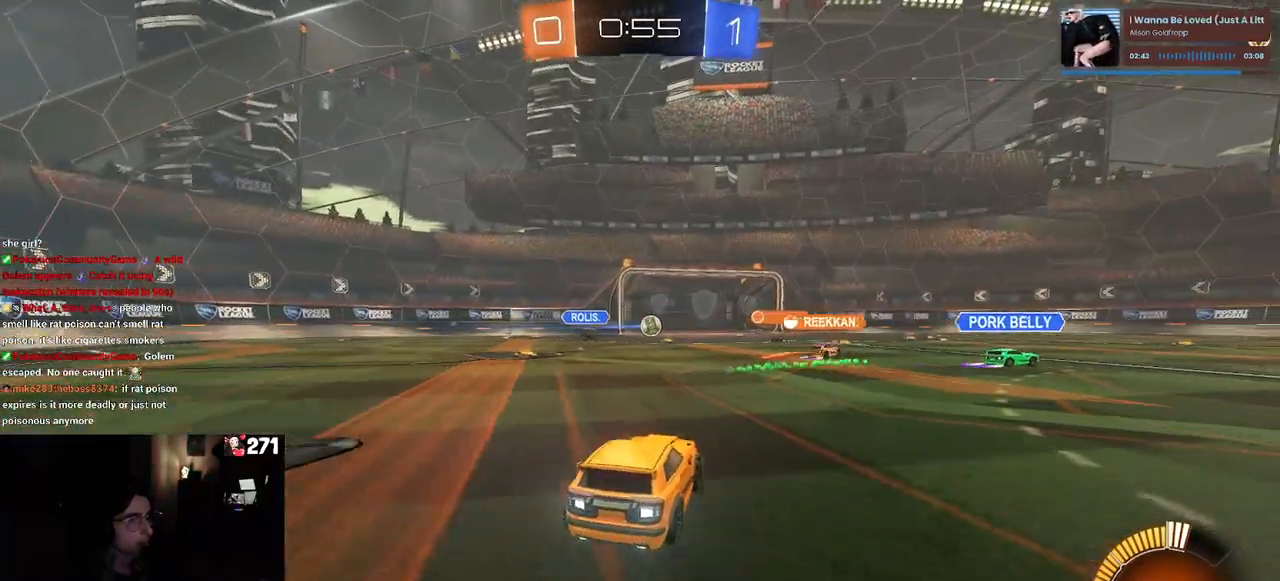
{"buttons": ["DPAD_DOWN"], "left_stick": "center", "right_stick": "center", "events": [[133, "START", "down"], [200, "DPAD_DOWN", "down"], [217, "START", "up"]]}
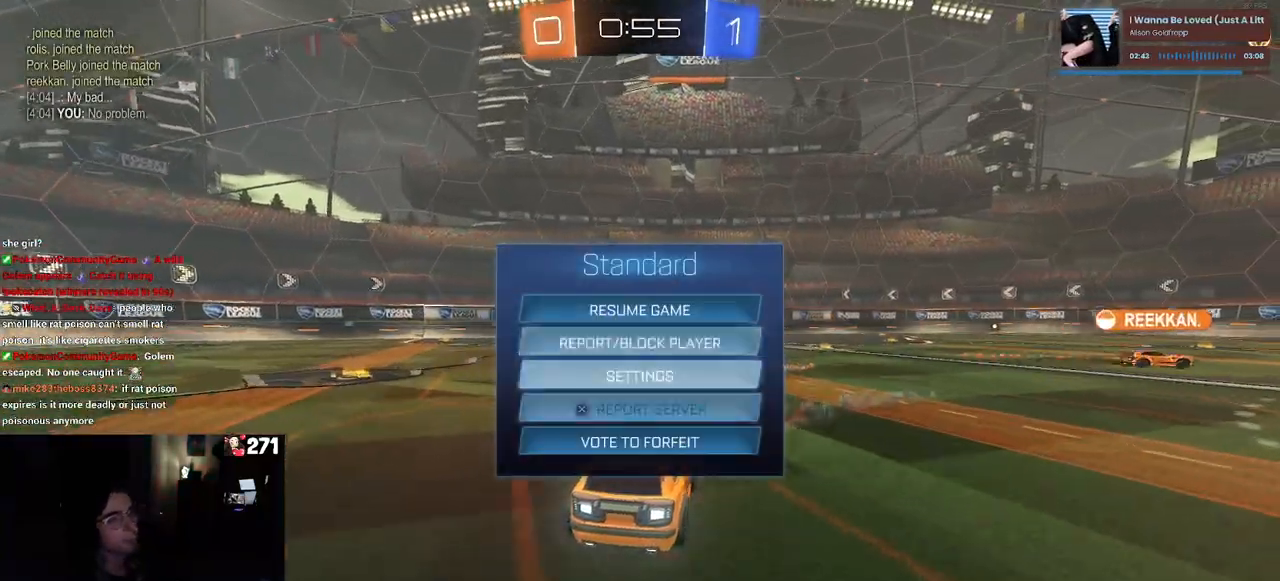
{"buttons": ["R3"], "left_stick": "center", "right_stick": "center", "events": [[117, "CROSS", "down"], [133, "DPAD_DOWN", "up"], [233, "CROSS", "up"], [400, "R3", "down"]]}
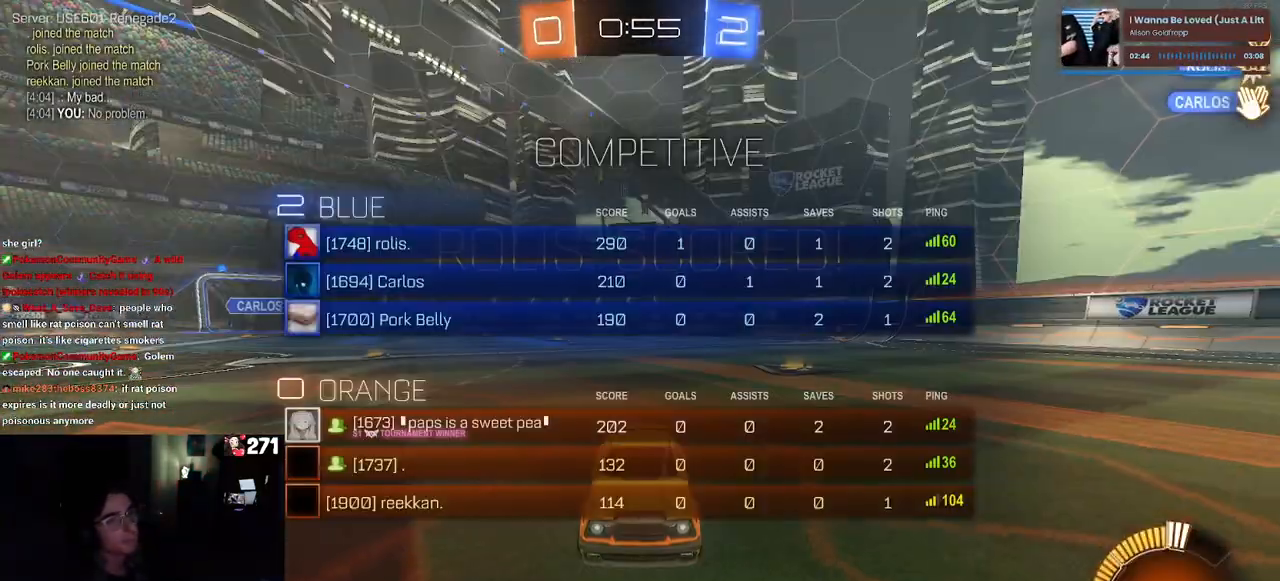
{"buttons": ["R3"], "left_stick": "right", "right_stick": "center", "events": [[183, "left_stick", "right"]]}
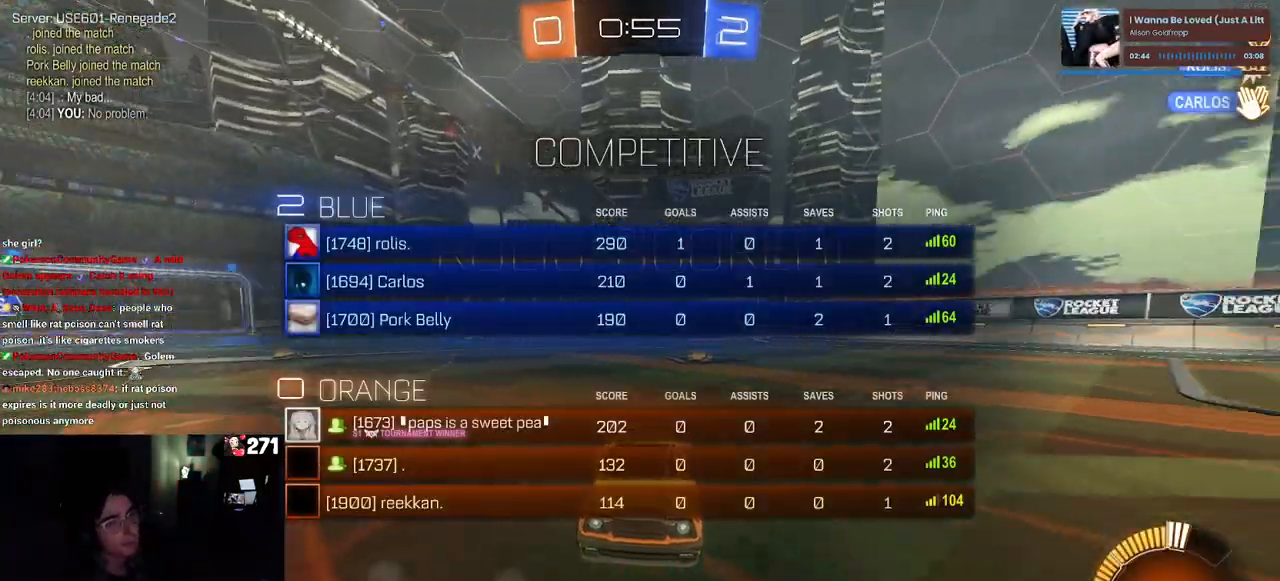
{"buttons": ["L1"], "left_stick": "right", "right_stick": "center", "events": [[283, "R3", "up"], [350, "L1", "down"], [400, "CROSS", "down"], [483, "CROSS", "up"]]}
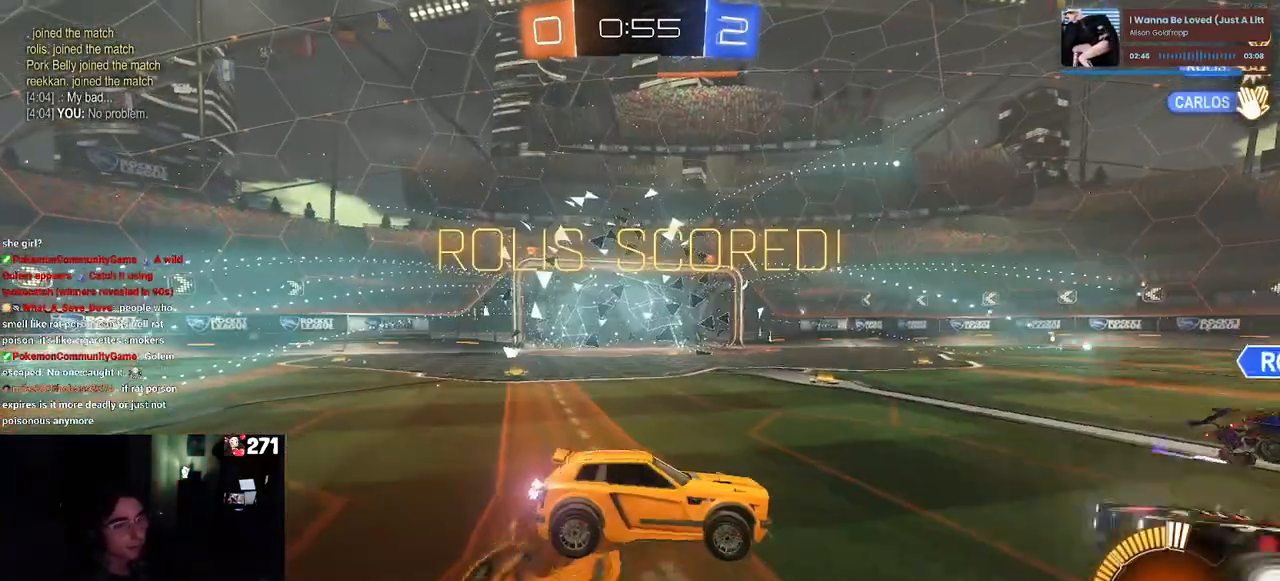
{"buttons": ["L1"], "left_stick": "right", "right_stick": "center", "events": []}
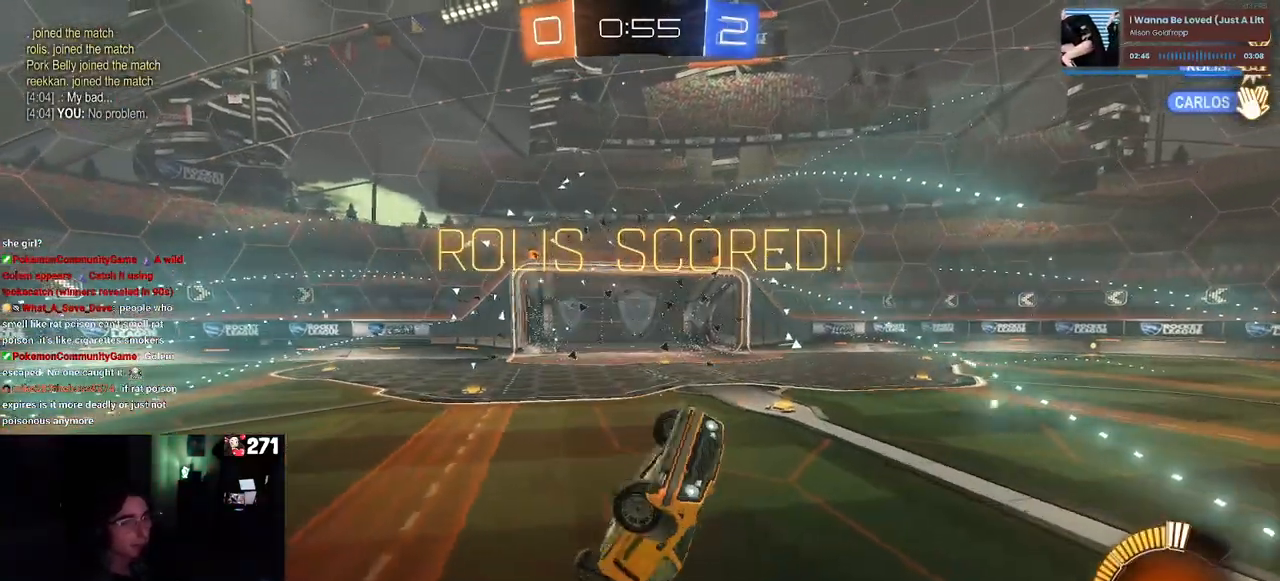
{"buttons": ["L1"], "left_stick": "up-right", "right_stick": "center", "events": [[83, "left_stick", "up-right"], [300, "left_stick", "up-left"], [400, "left_stick", "up-right"]]}
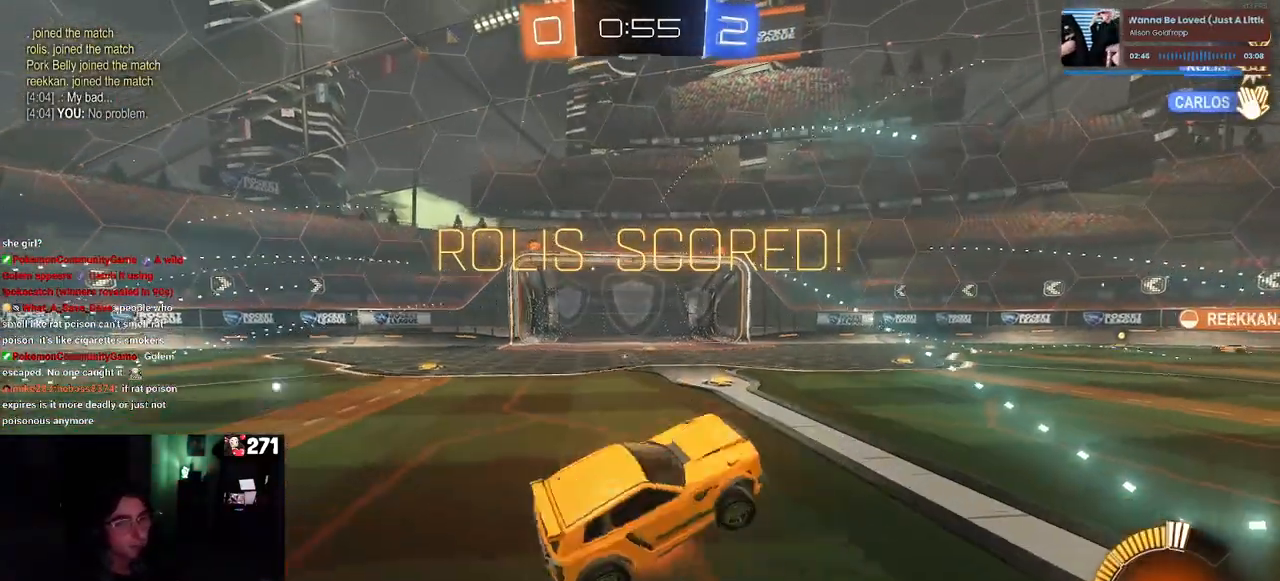
{"buttons": ["CROSS", "L1"], "left_stick": "up-right", "right_stick": "center", "events": [[33, "CROSS", "down"], [100, "CROSS", "up"], [167, "CROSS", "down"], [283, "CROSS", "up"], [450, "CROSS", "down"]]}